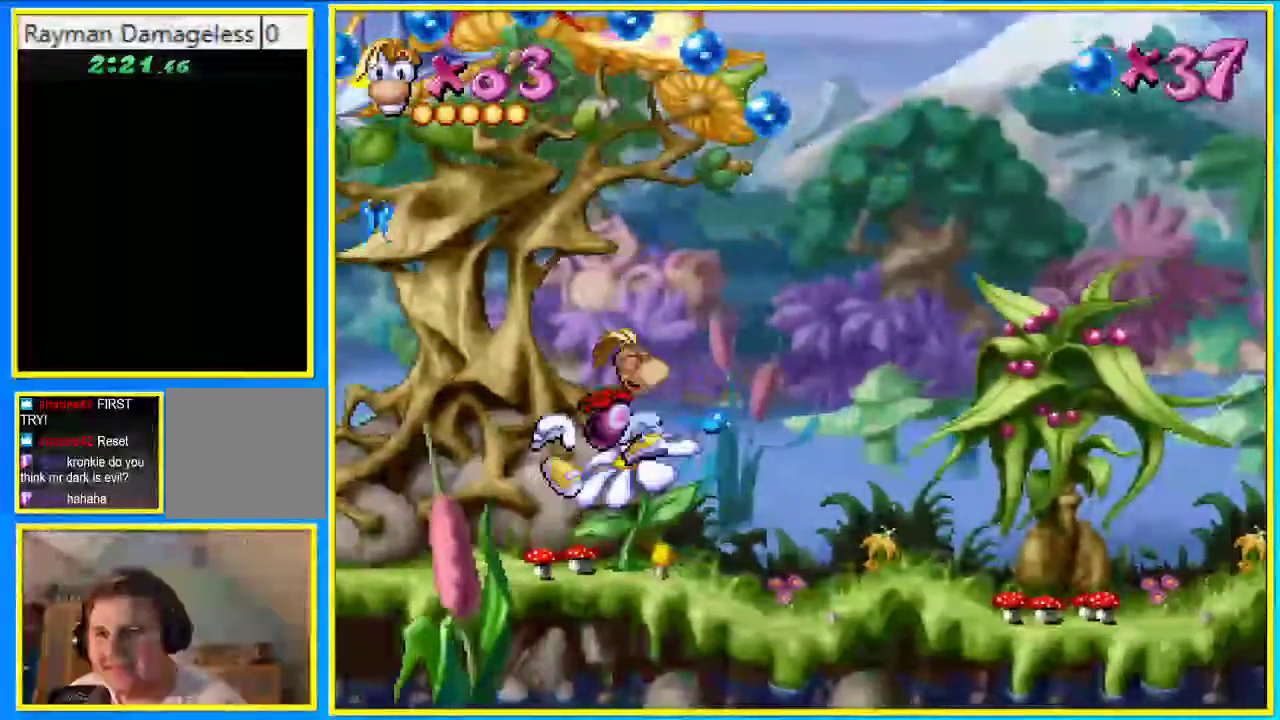
Gameplay with a controller (PlayStation layout); each line is a JSON object with the inputs held at the frame after it. "events" lists button and stick changes between this image and that frame as [ms after this image, input, new state], when the widget could be followed in between. Not read: L3 R3.
{"buttons": ["DPAD_DOWN", "DPAD_RIGHT"], "left_stick": "center", "right_stick": "center", "events": [[302, "CROSS", "up"], [402, "DPAD_DOWN", "down"]]}
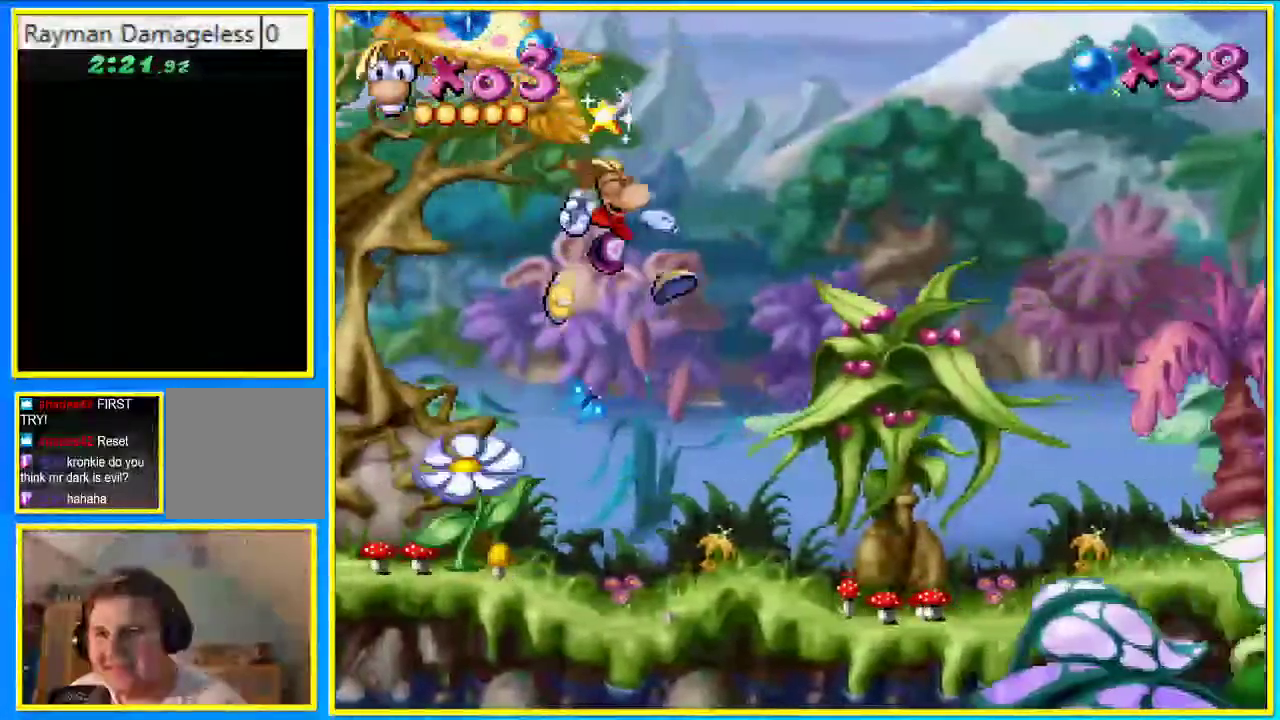
{"buttons": ["SQUARE", "DPAD_RIGHT"], "left_stick": "center", "right_stick": "center", "events": [[33, "SQUARE", "down"], [134, "DPAD_DOWN", "up"]]}
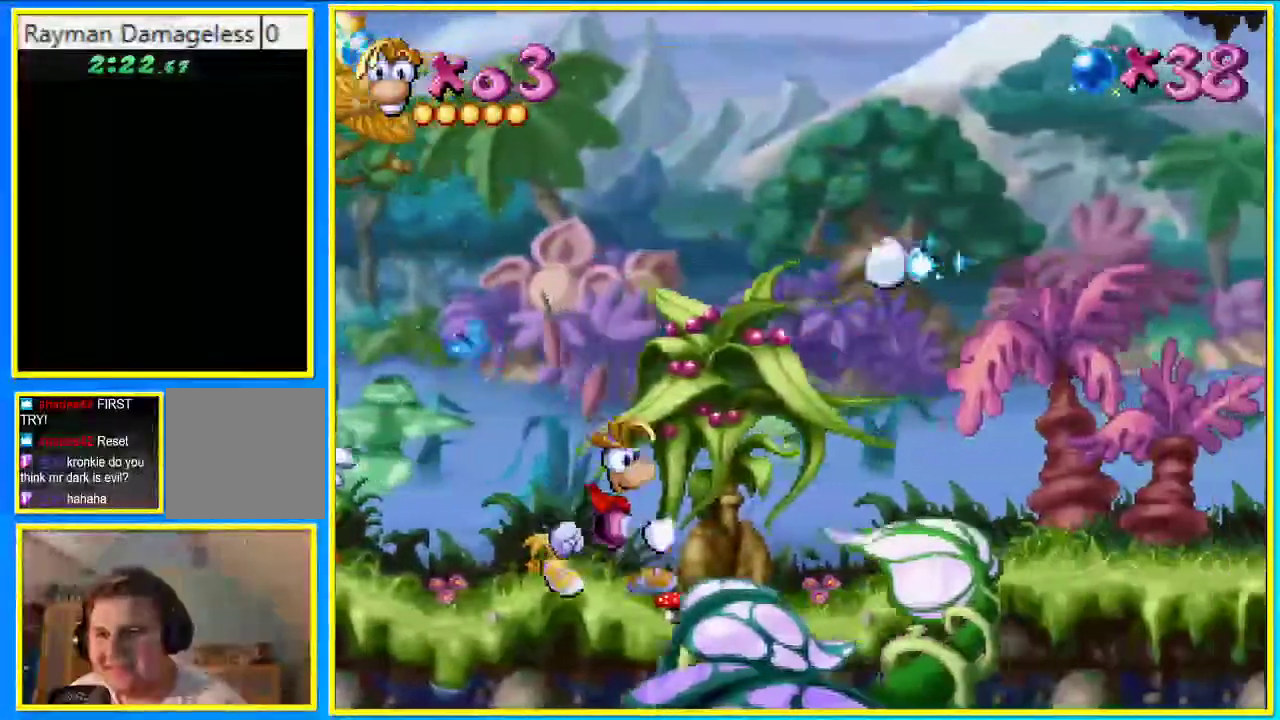
{"buttons": ["SQUARE", "DPAD_RIGHT"], "left_stick": "center", "right_stick": "center", "events": []}
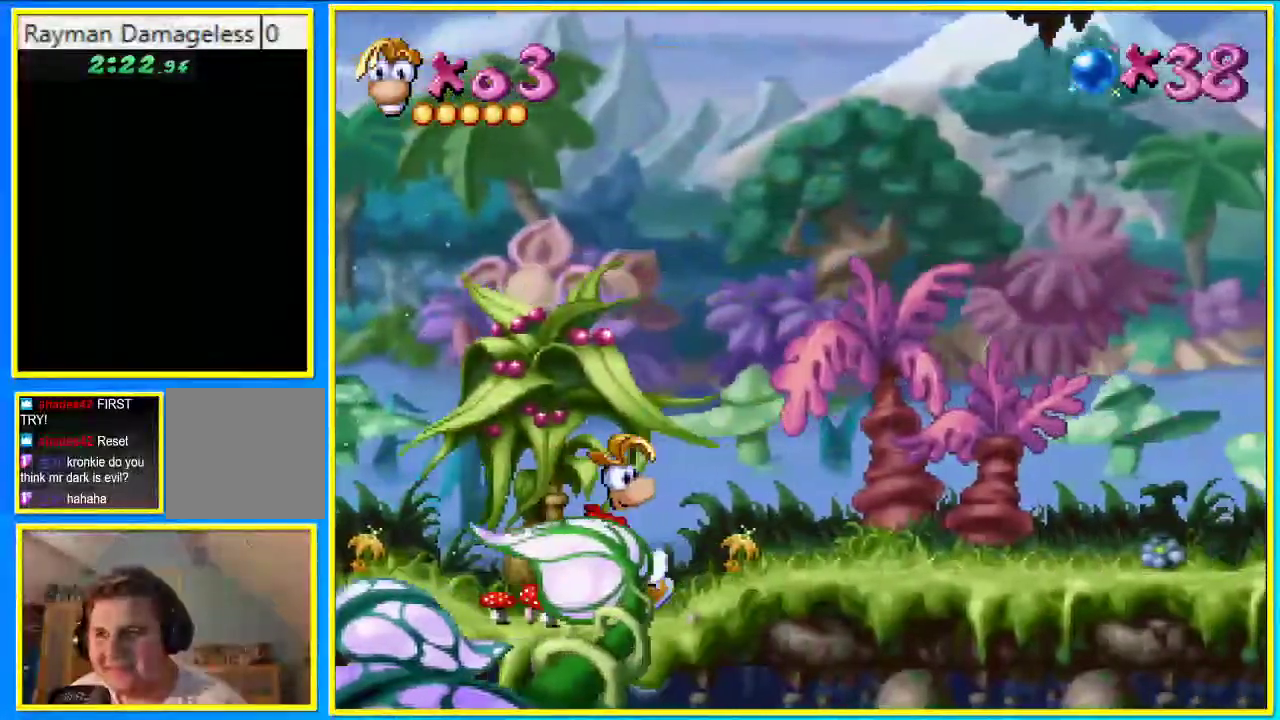
{"buttons": ["DPAD_RIGHT"], "left_stick": "center", "right_stick": "center", "events": [[34, "SQUARE", "up"]]}
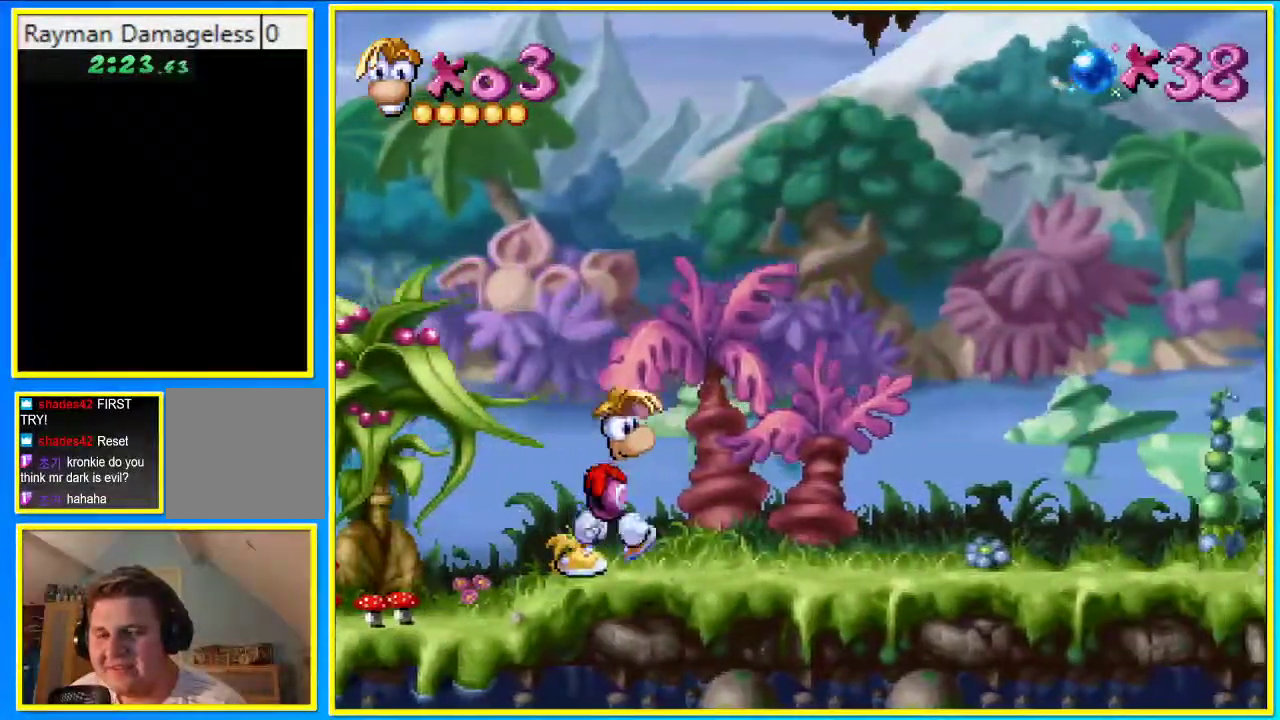
{"buttons": ["DPAD_RIGHT"], "left_stick": "center", "right_stick": "center", "events": []}